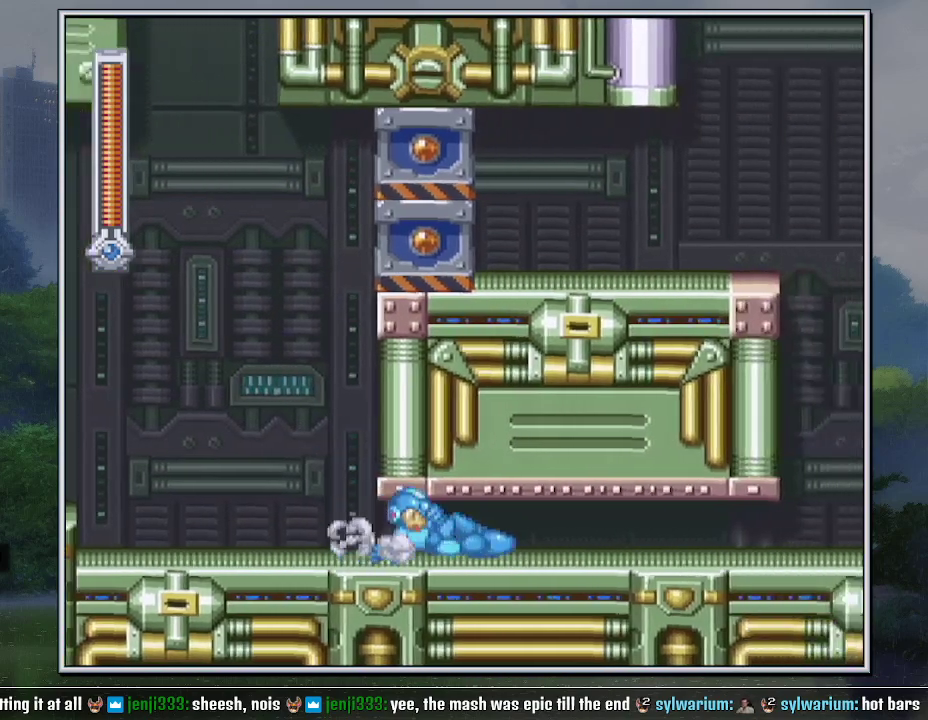
Gameplay with a controller (Nintendo layout); each line is a JSON object with the inputs held at the frame after it. "events" lists button and stick changes between this image and that frame as [ms after this image, input, new state], when the widget could be followed in between. Not read: L3 R3.
{"buttons": ["Y", "DPAD_RIGHT"], "events": []}
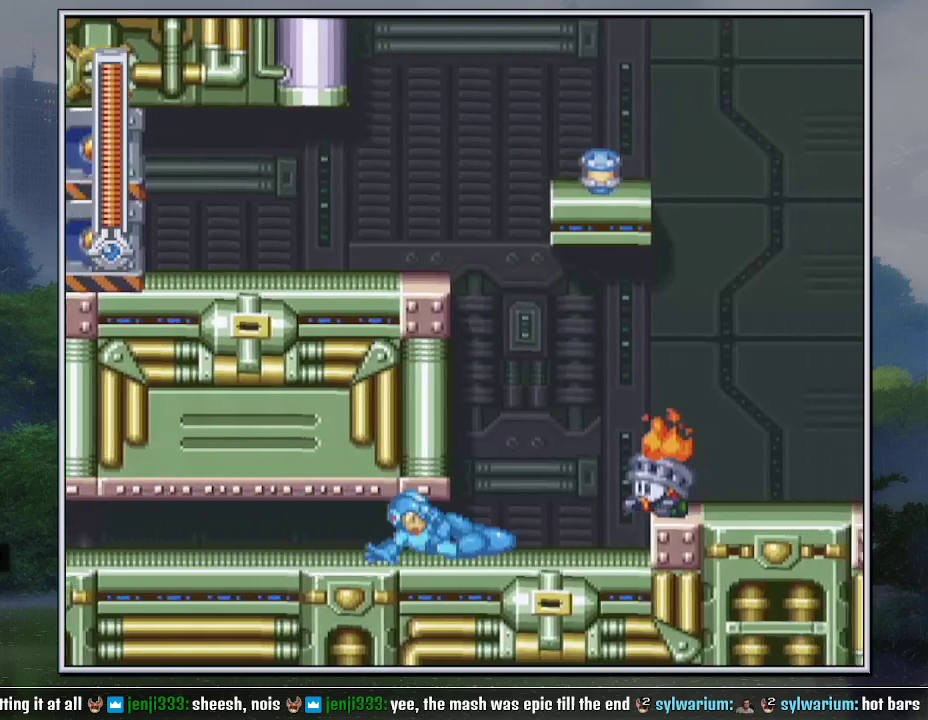
{"buttons": ["DPAD_RIGHT"], "events": [[100, "B", "down"], [500, "B", "up"], [500, "Y", "up"]]}
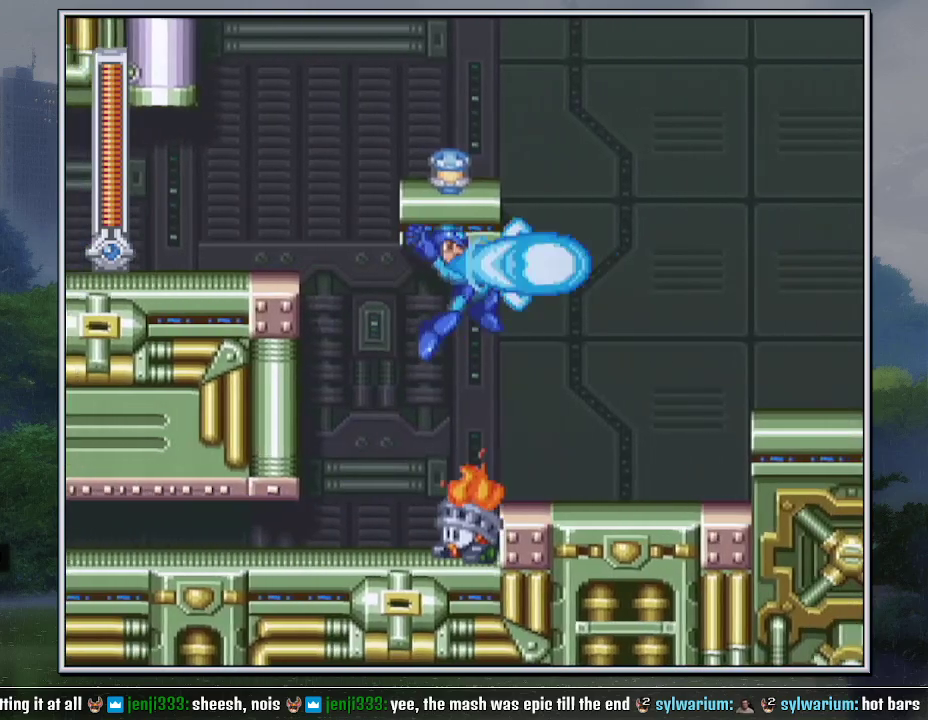
{"buttons": ["DPAD_RIGHT"], "events": [[250, "DPAD_DOWN", "down"], [383, "B", "down"], [467, "B", "up"], [467, "DPAD_DOWN", "up"]]}
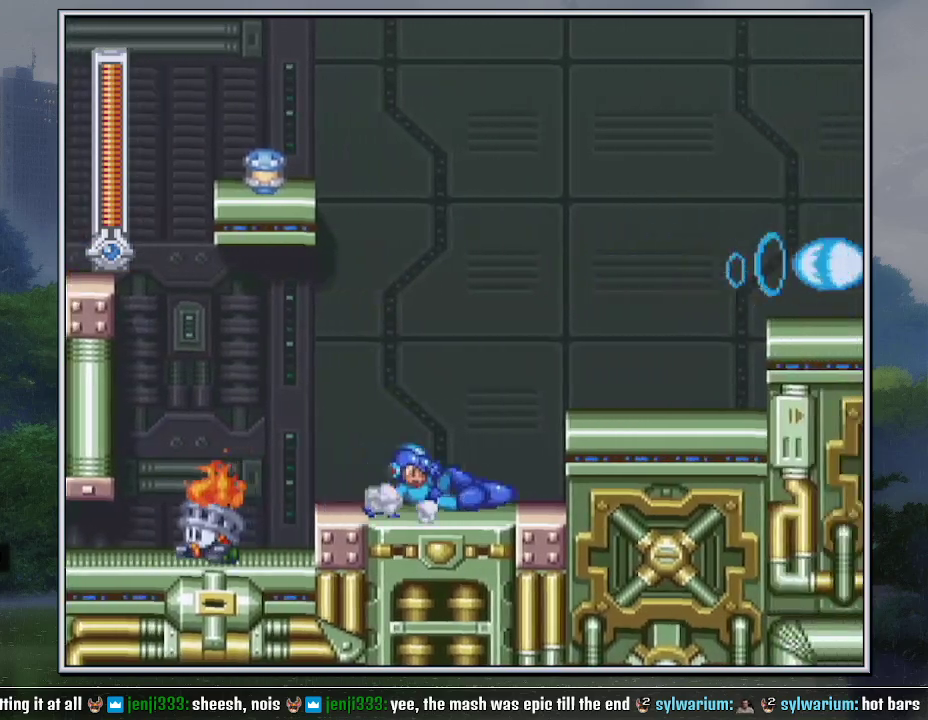
{"buttons": ["DPAD_RIGHT"], "events": [[67, "B", "down"], [183, "B", "up"], [250, "DPAD_DOWN", "down"], [383, "B", "down"], [433, "B", "up"], [433, "DPAD_DOWN", "up"]]}
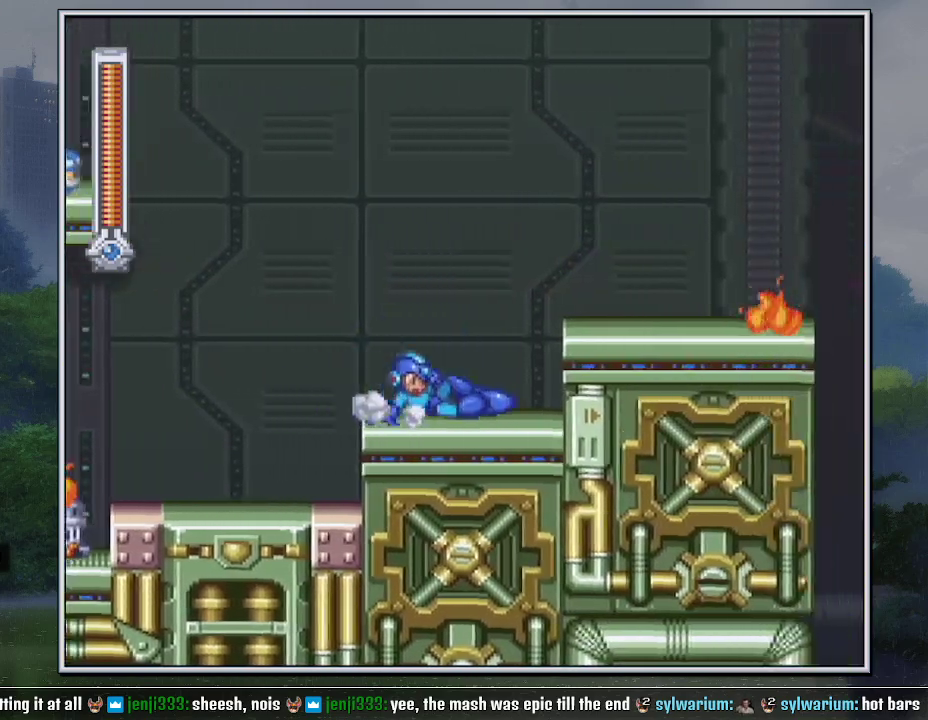
{"buttons": [], "events": [[67, "B", "down"], [183, "B", "up"], [283, "L1", "down"], [383, "L1", "up"], [383, "Y", "down"], [400, "DPAD_RIGHT", "up"], [433, "Y", "up"]]}
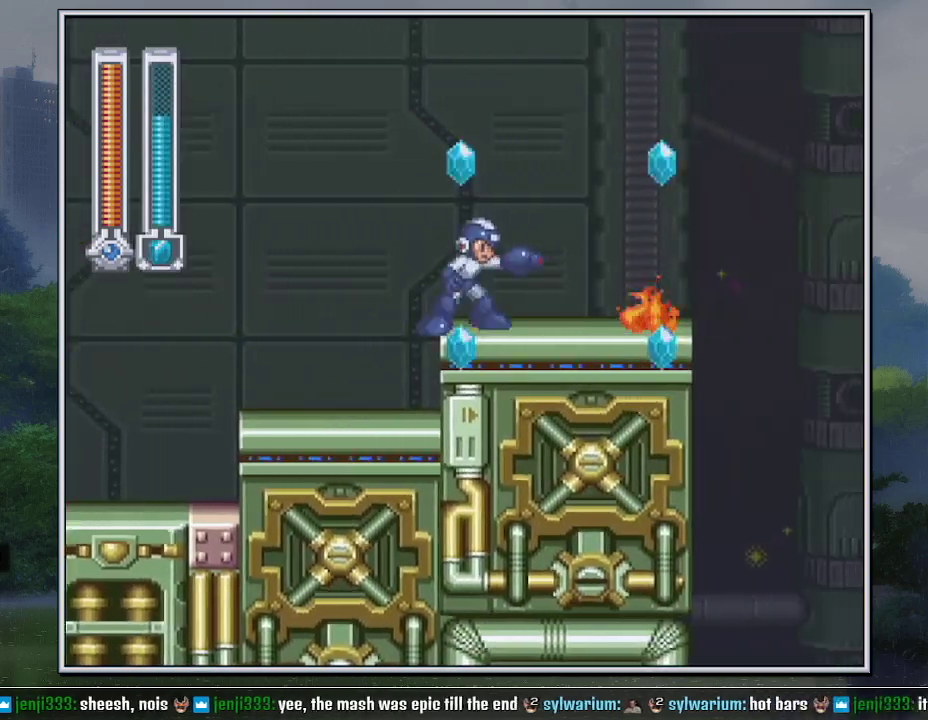
{"buttons": ["B", "DPAD_RIGHT"], "events": [[33, "DPAD_RIGHT", "down"], [350, "B", "down"]]}
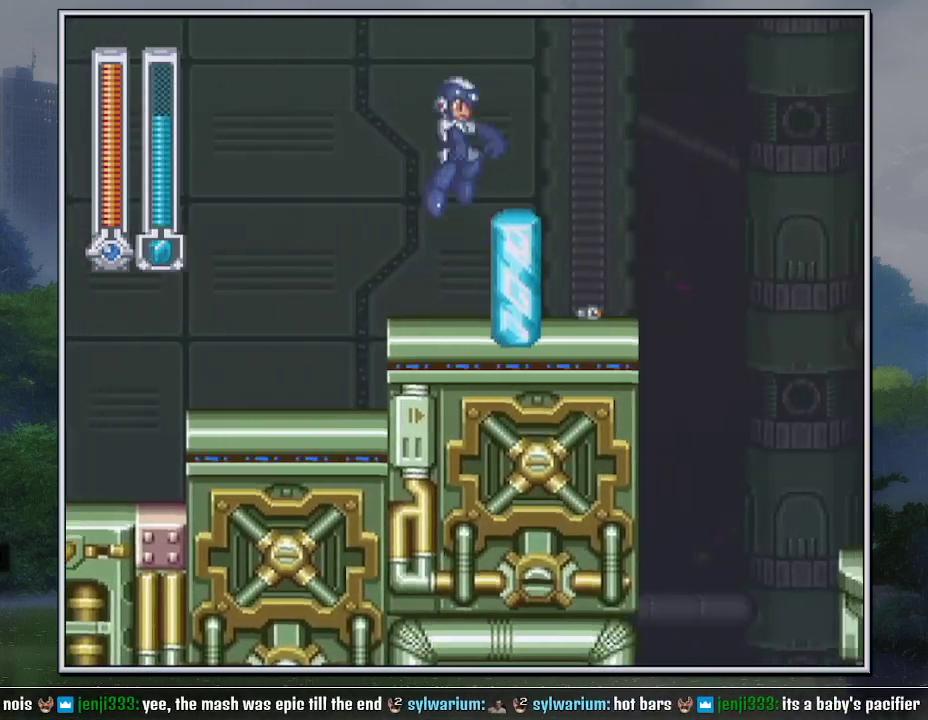
{"buttons": [], "events": [[67, "B", "up"], [317, "DPAD_RIGHT", "up"]]}
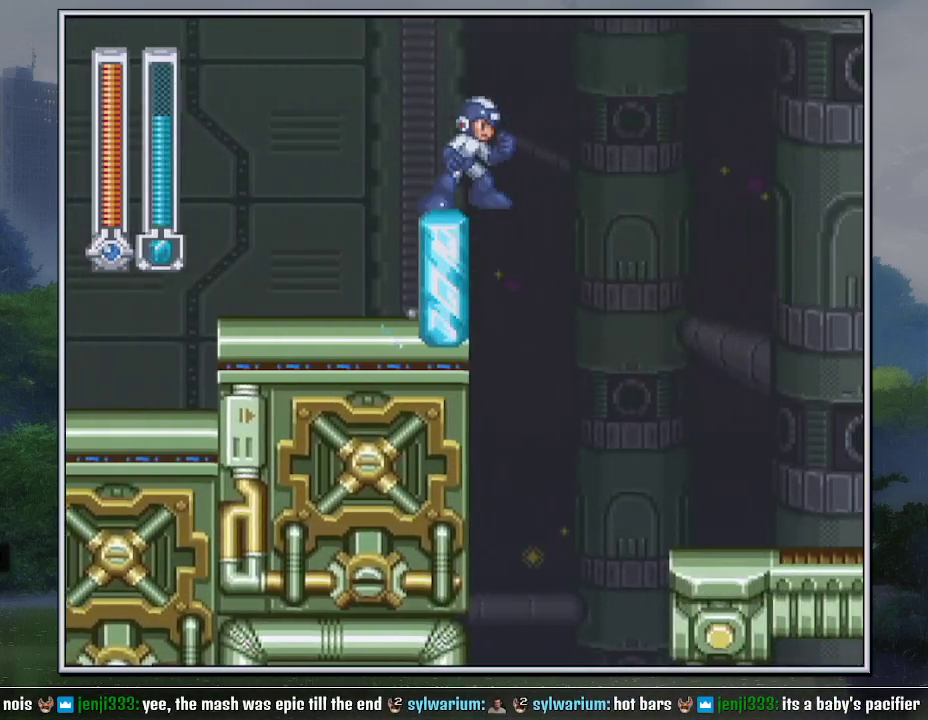
{"buttons": [], "events": []}
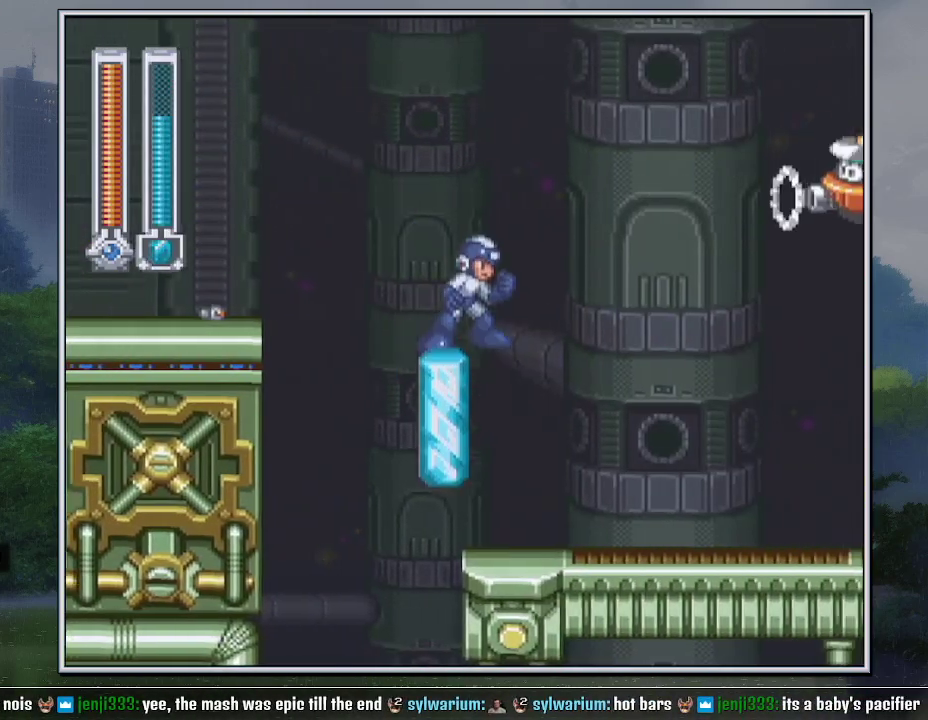
{"buttons": ["Y"], "events": [[133, "Y", "down"], [283, "Y", "up"], [350, "Y", "down"], [417, "Y", "up"], [467, "Y", "down"]]}
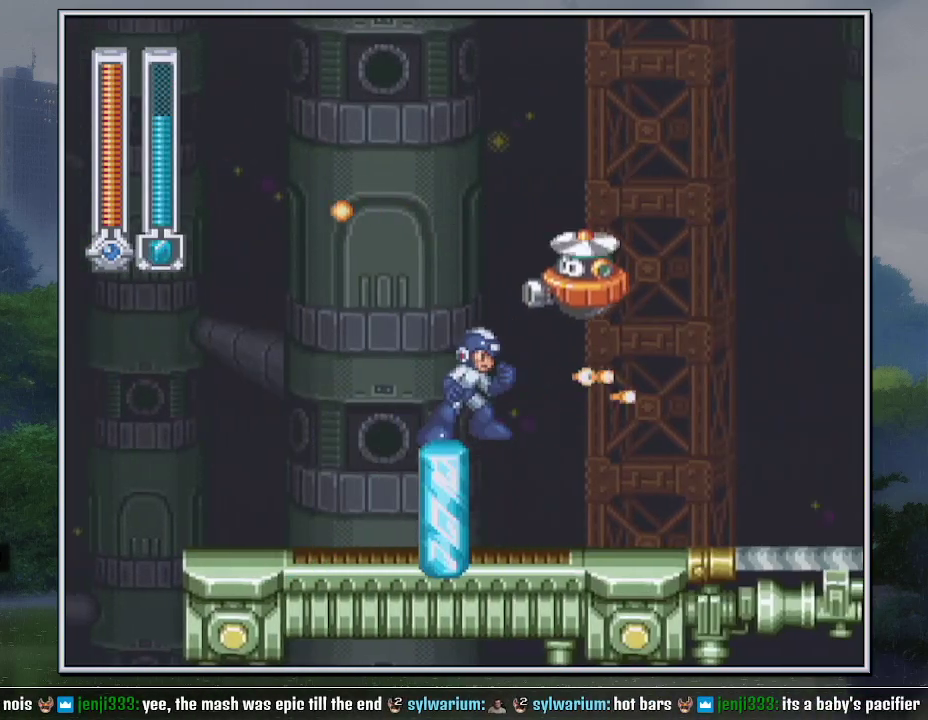
{"buttons": ["DPAD_RIGHT"], "events": [[33, "Y", "up"], [183, "DPAD_RIGHT", "down"]]}
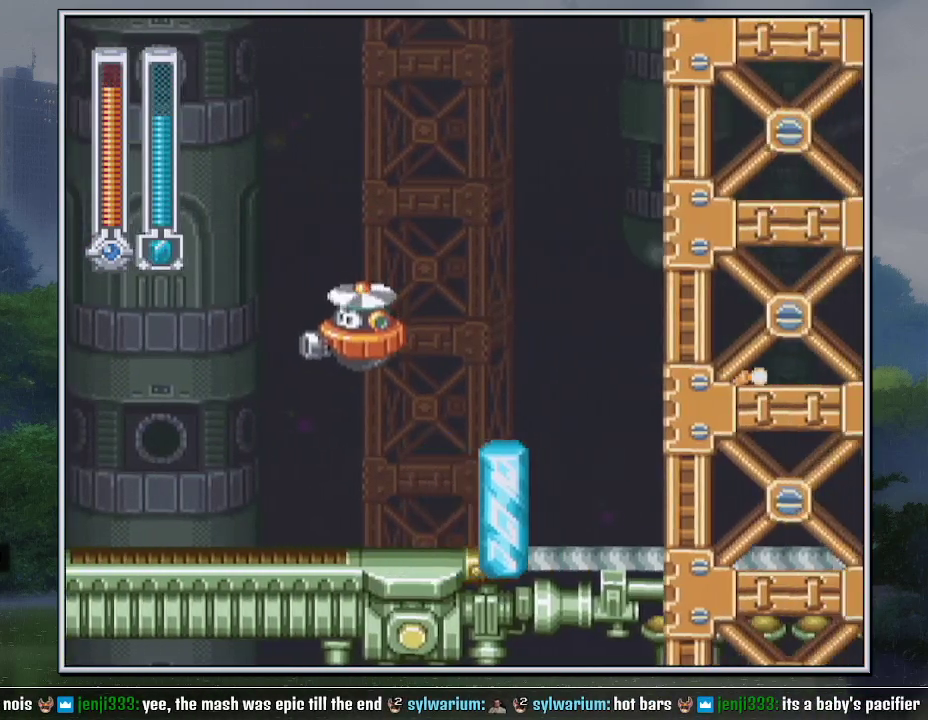
{"buttons": [], "events": [[250, "DPAD_RIGHT", "up"]]}
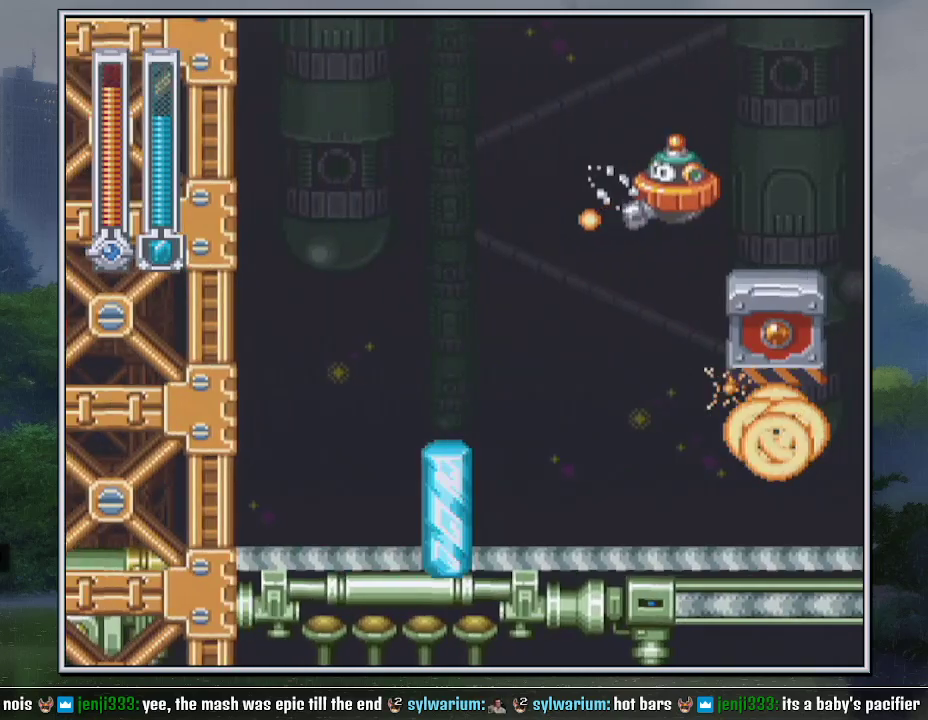
{"buttons": ["Y"], "events": [[283, "Y", "down"], [350, "Y", "up"], [500, "Y", "down"]]}
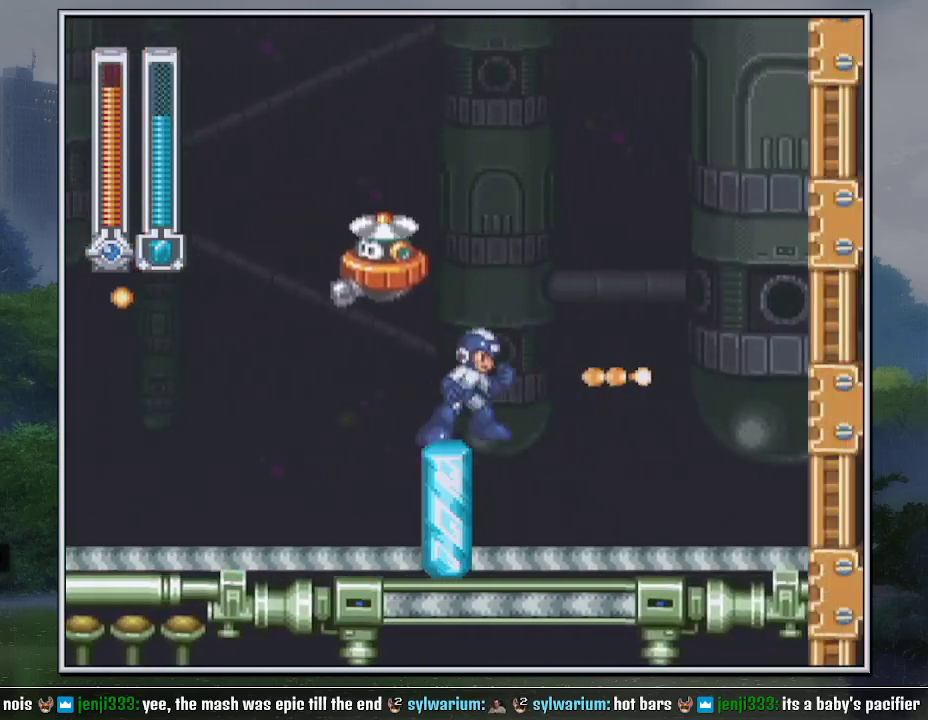
{"buttons": [], "events": [[100, "Y", "up"]]}
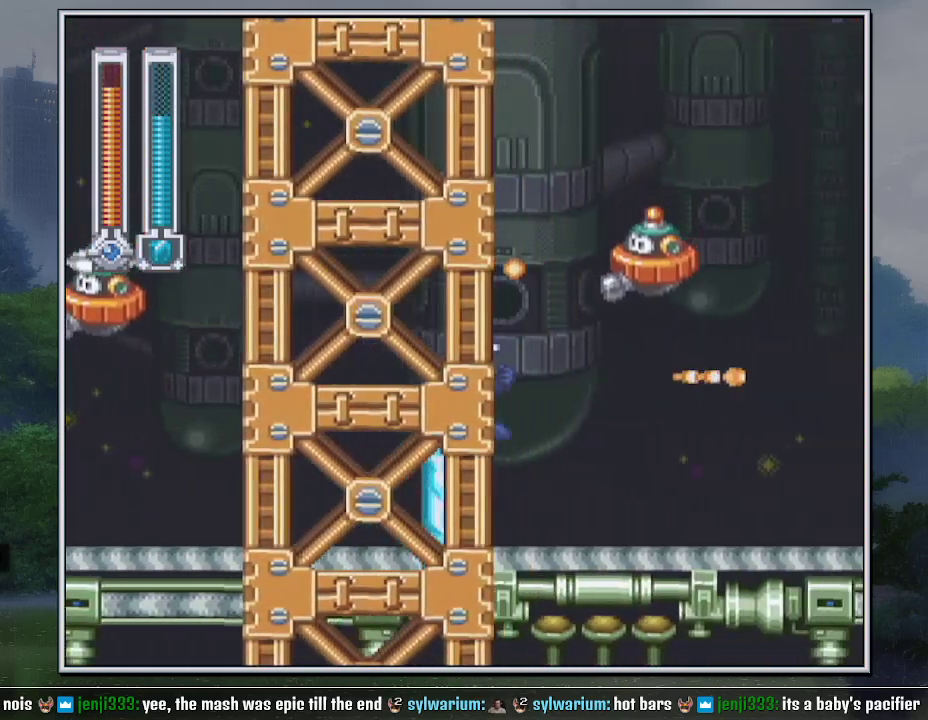
{"buttons": ["DPAD_RIGHT"], "events": [[433, "DPAD_RIGHT", "down"]]}
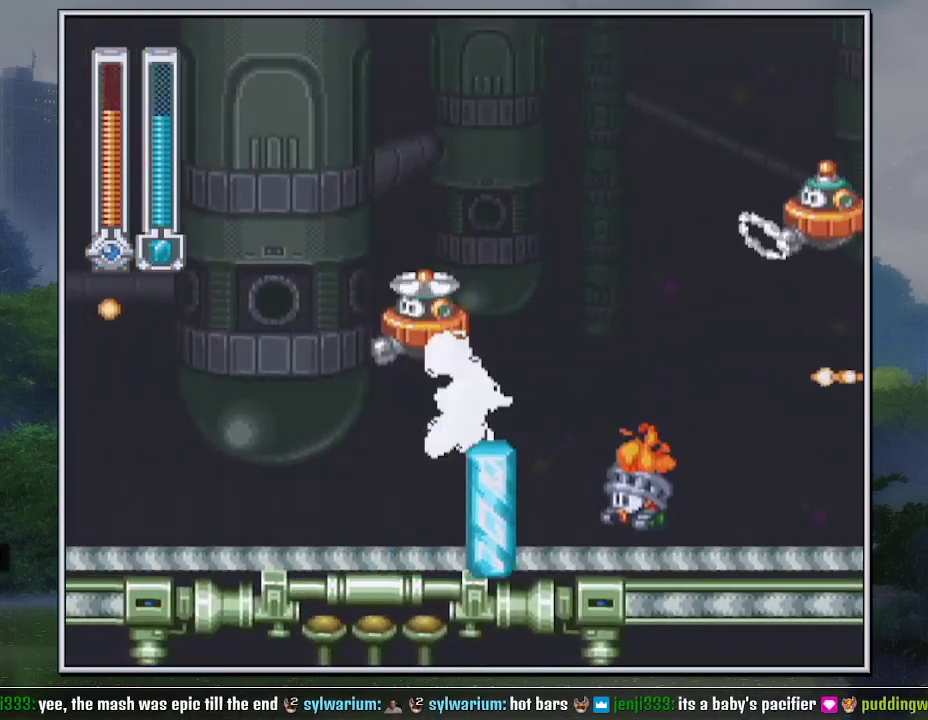
{"buttons": [], "events": [[433, "DPAD_RIGHT", "up"]]}
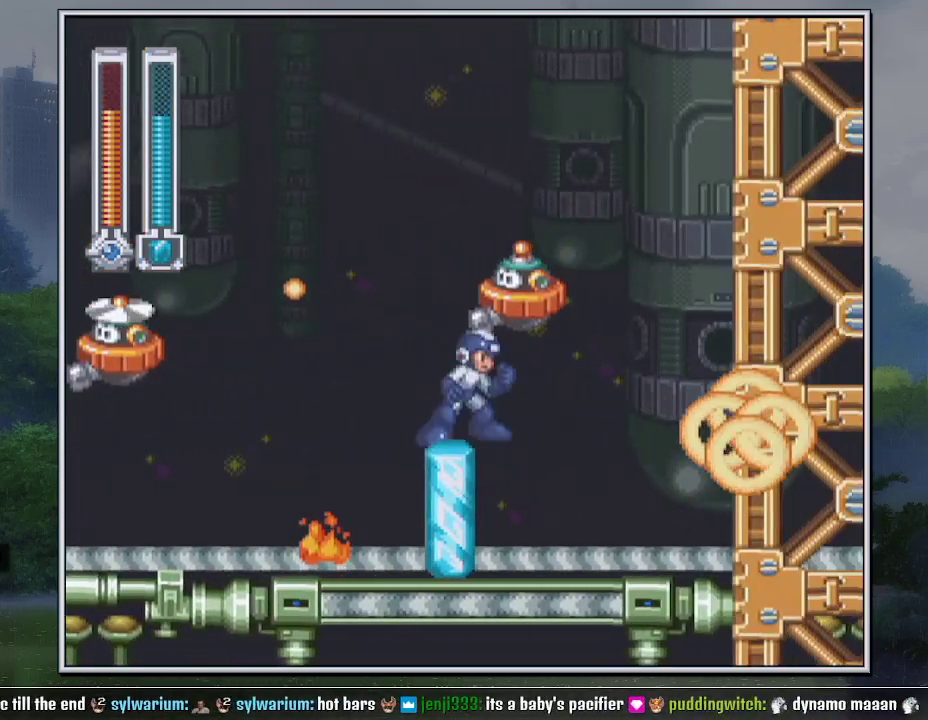
{"buttons": [], "events": [[100, "DPAD_LEFT", "down"], [167, "DPAD_LEFT", "up"]]}
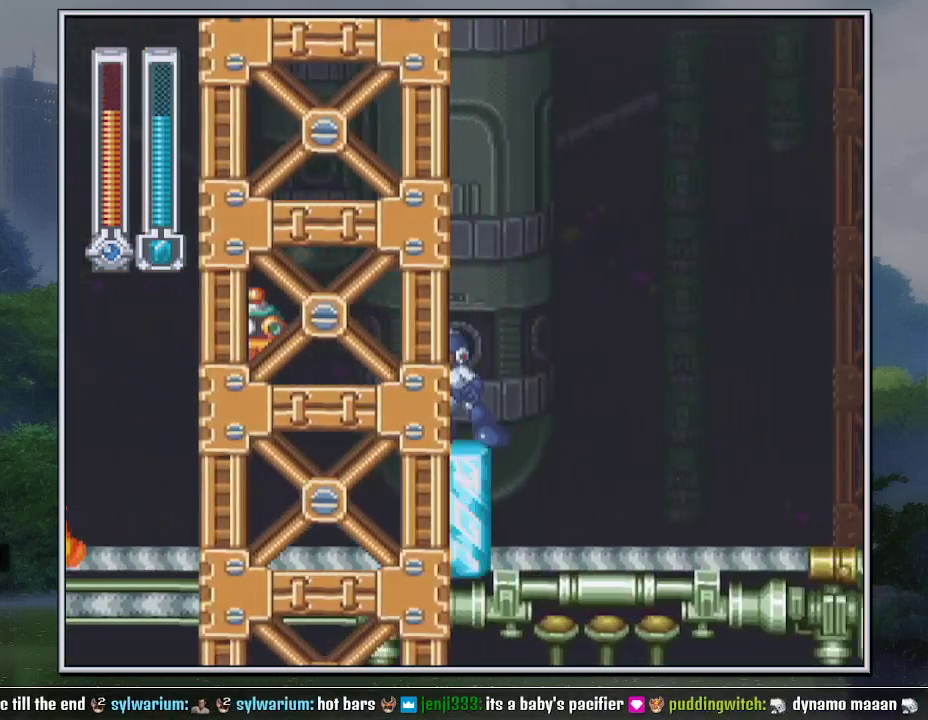
{"buttons": [], "events": []}
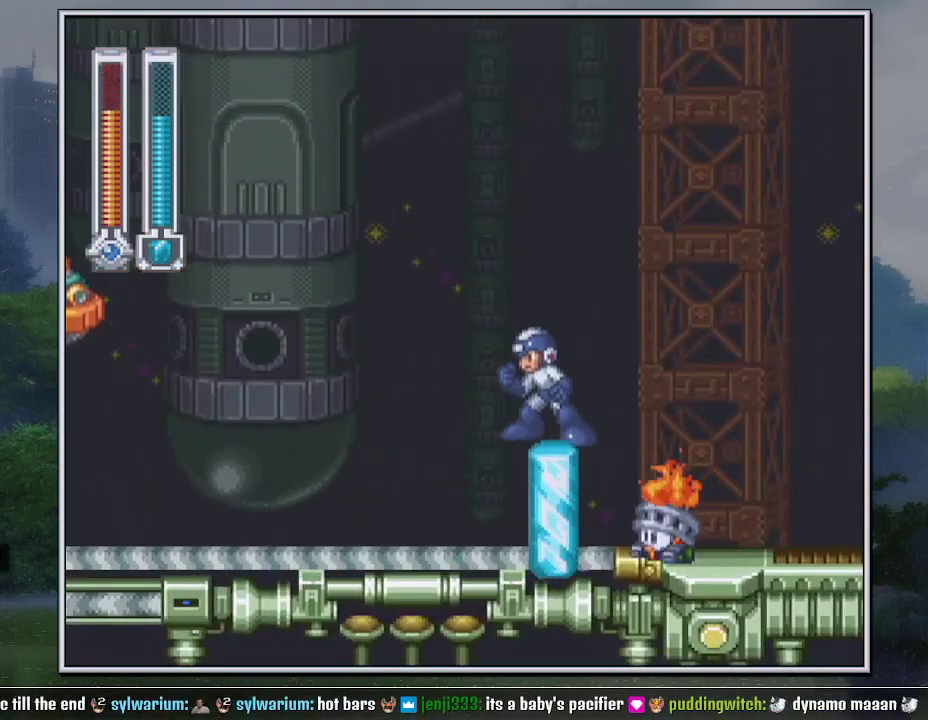
{"buttons": [], "events": []}
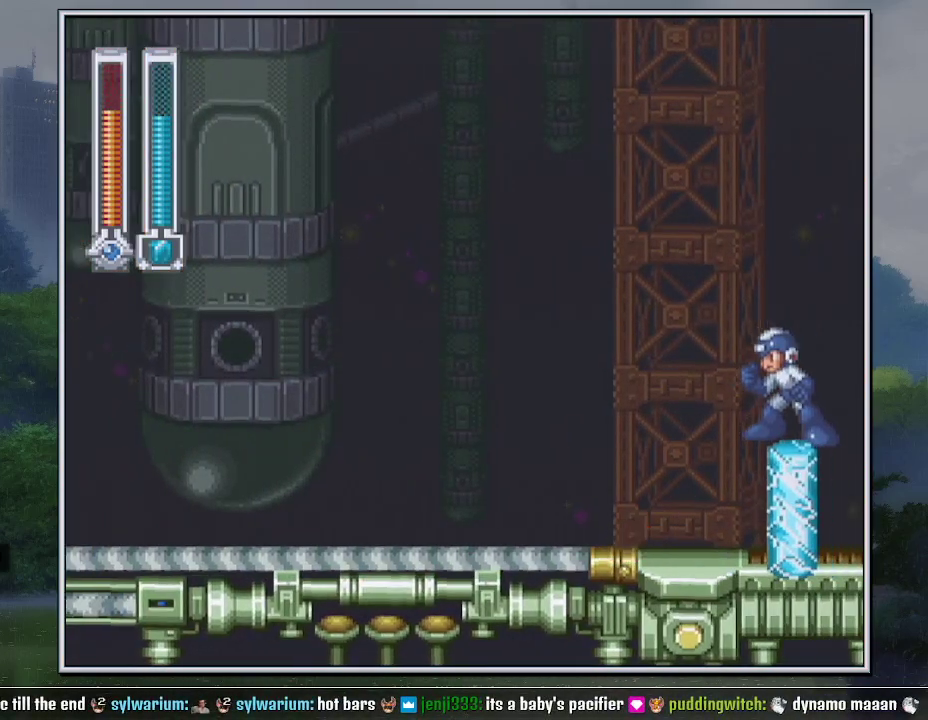
{"buttons": ["DPAD_LEFT"], "events": [[217, "DPAD_LEFT", "down"]]}
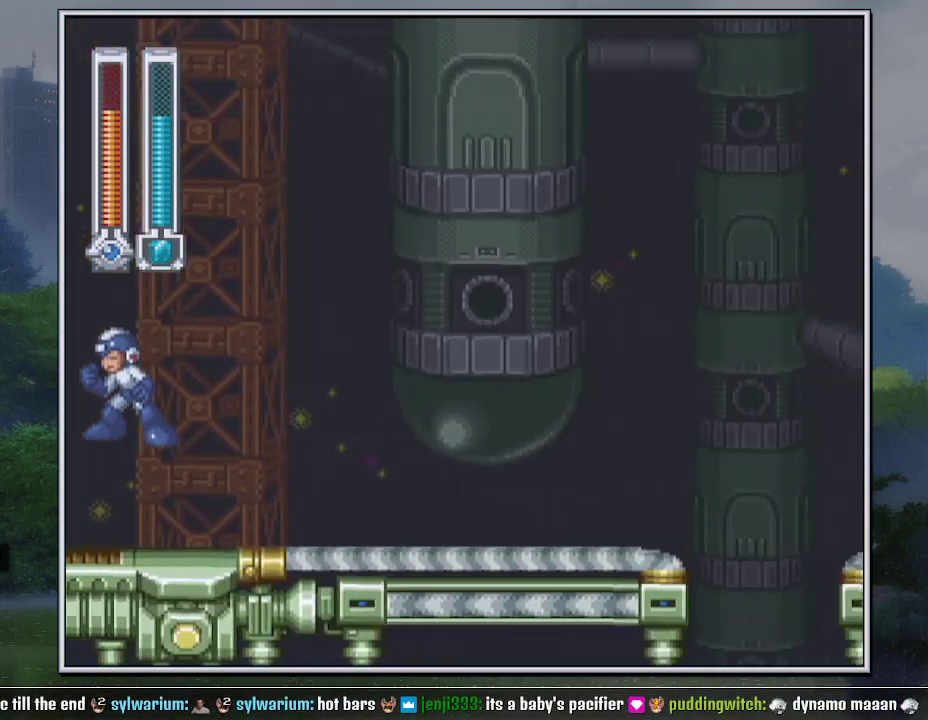
{"buttons": [], "events": [[250, "DPAD_LEFT", "up"], [250, "DPAD_RIGHT", "down"], [317, "DPAD_RIGHT", "up"], [317, "Y", "down"], [500, "Y", "up"]]}
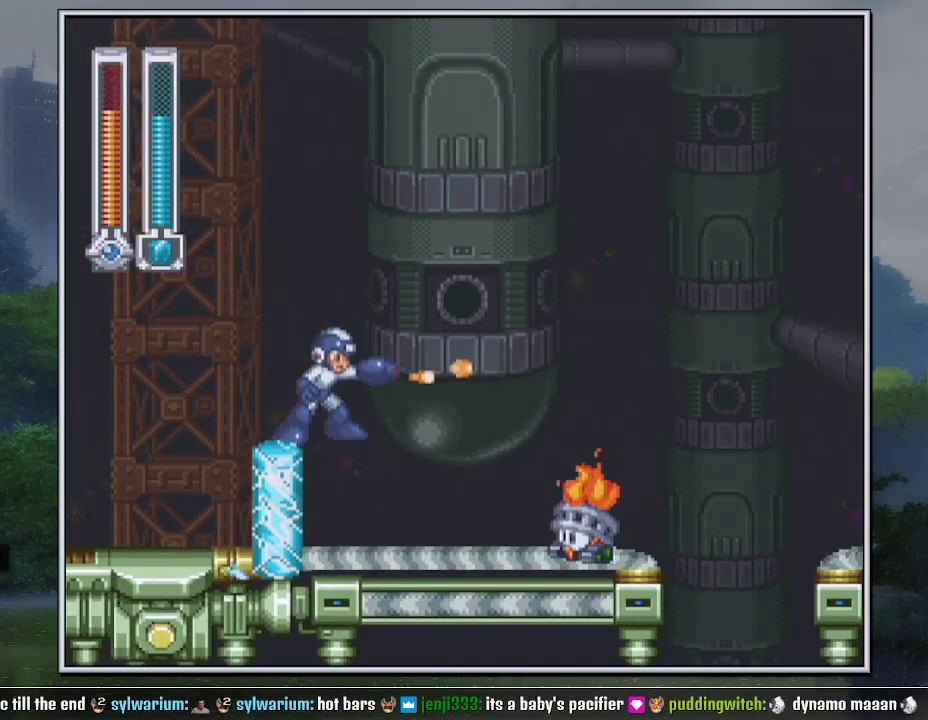
{"buttons": [], "events": [[150, "Y", "down"], [250, "Y", "up"]]}
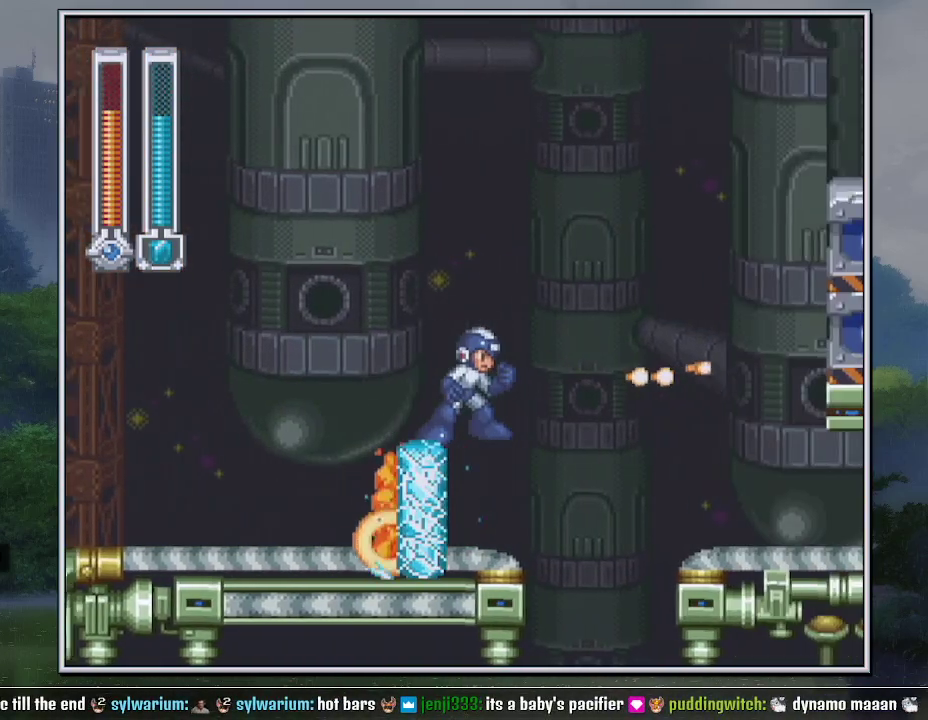
{"buttons": ["B", "DPAD_RIGHT"], "events": [[250, "DPAD_RIGHT", "down"], [283, "B", "down"]]}
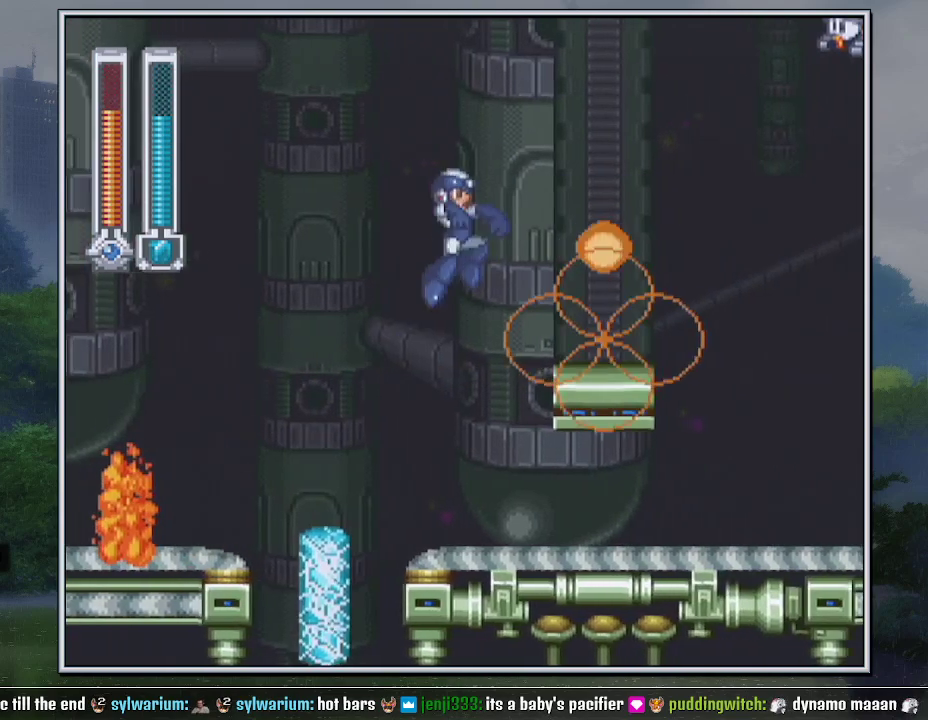
{"buttons": ["Y"], "events": [[100, "B", "up"], [383, "DPAD_RIGHT", "up"], [433, "Y", "down"]]}
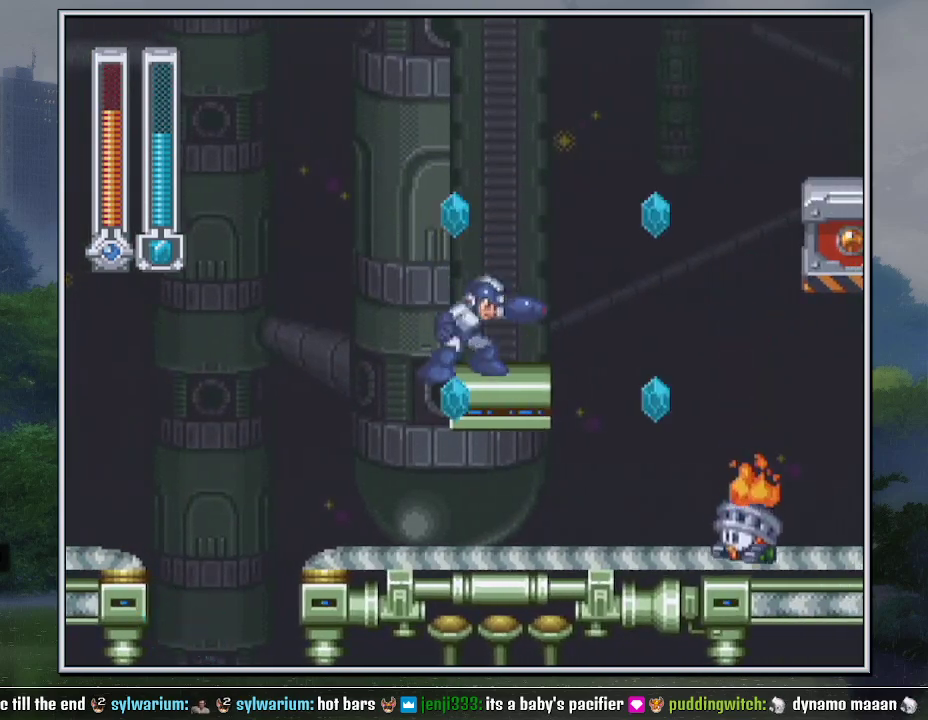
{"buttons": ["B", "DPAD_RIGHT"], "events": [[33, "Y", "up"], [100, "Y", "down"], [167, "Y", "up"], [183, "DPAD_RIGHT", "down"], [467, "B", "down"]]}
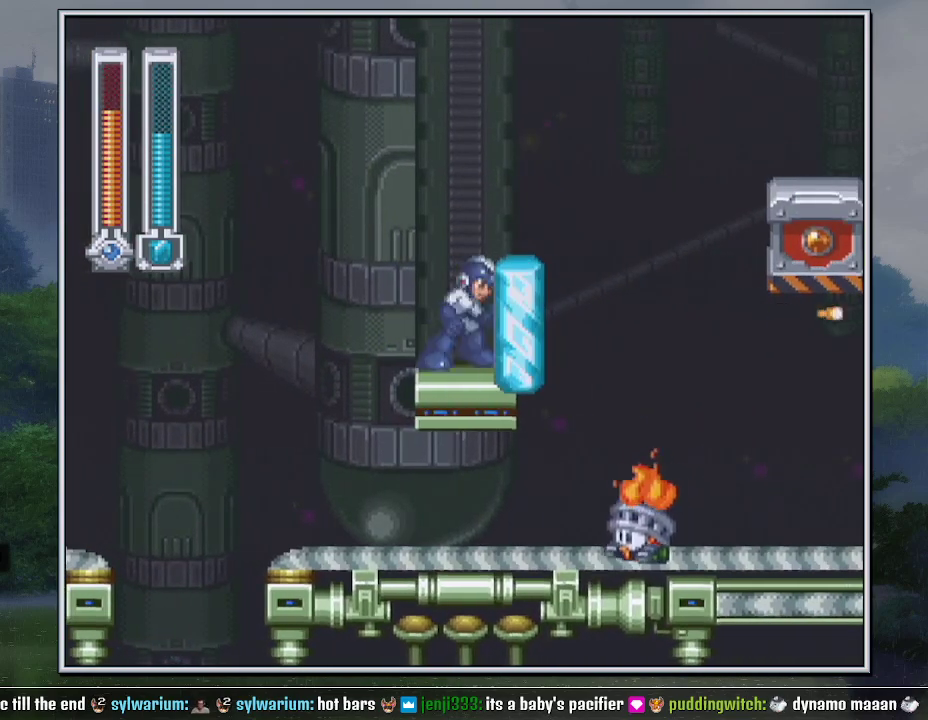
{"buttons": [], "events": [[183, "B", "up"], [500, "DPAD_RIGHT", "up"]]}
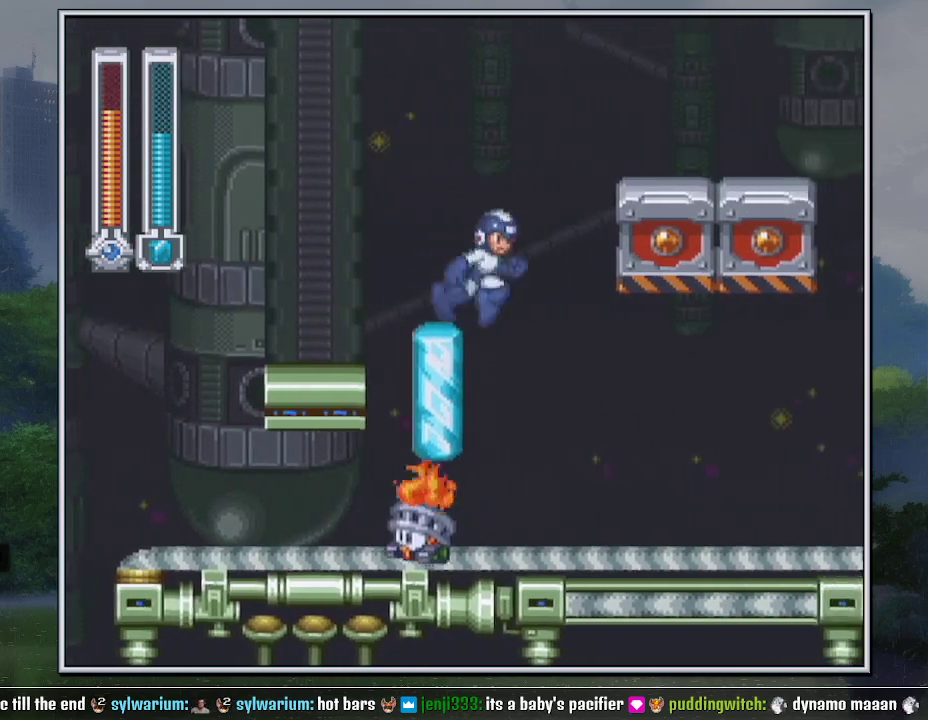
{"buttons": [], "events": [[217, "DPAD_RIGHT", "down"], [250, "DPAD_DOWN", "down"], [283, "B", "down"], [383, "B", "up"], [383, "DPAD_DOWN", "up"], [500, "DPAD_RIGHT", "up"]]}
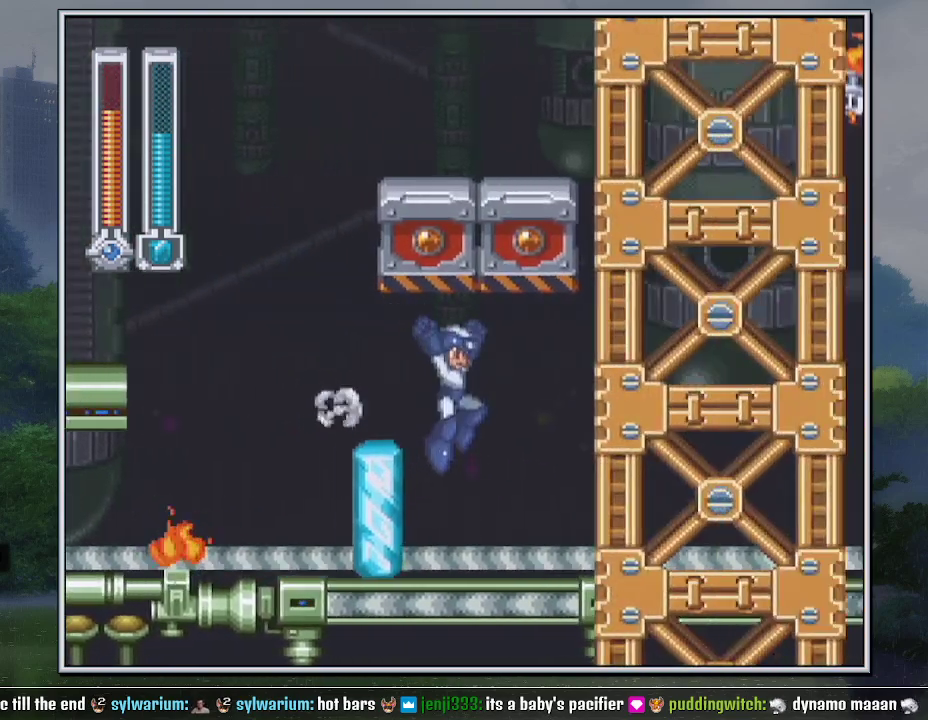
{"buttons": [], "events": []}
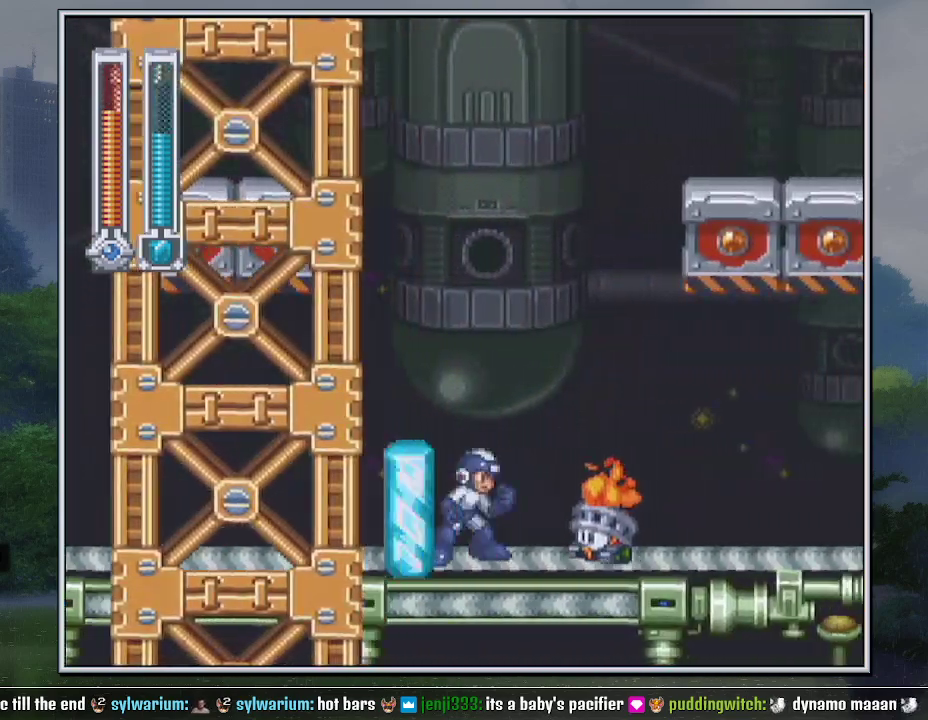
{"buttons": [], "events": []}